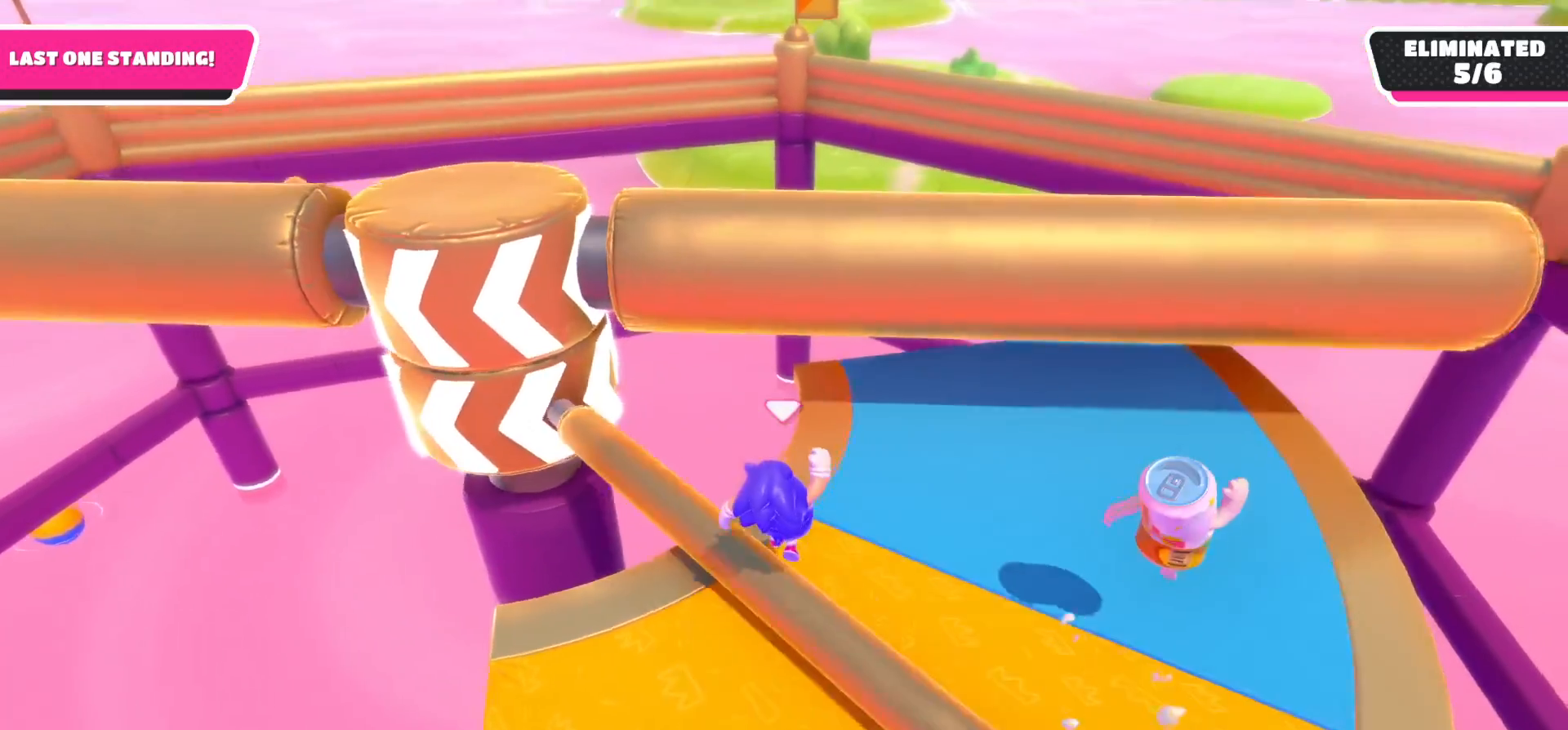
Gameplay with a controller (Xbox layout); each line is a JSON object with the inputs held at the frame after it. "events" lists button and stick changes between this image and that frame as [ms after this image, input, new state], when the widget could be followed in between.
{"buttons": [], "left_stick": "up-right", "right_stick": "down-left", "events": [[150, "right_stick", "down-left"]]}
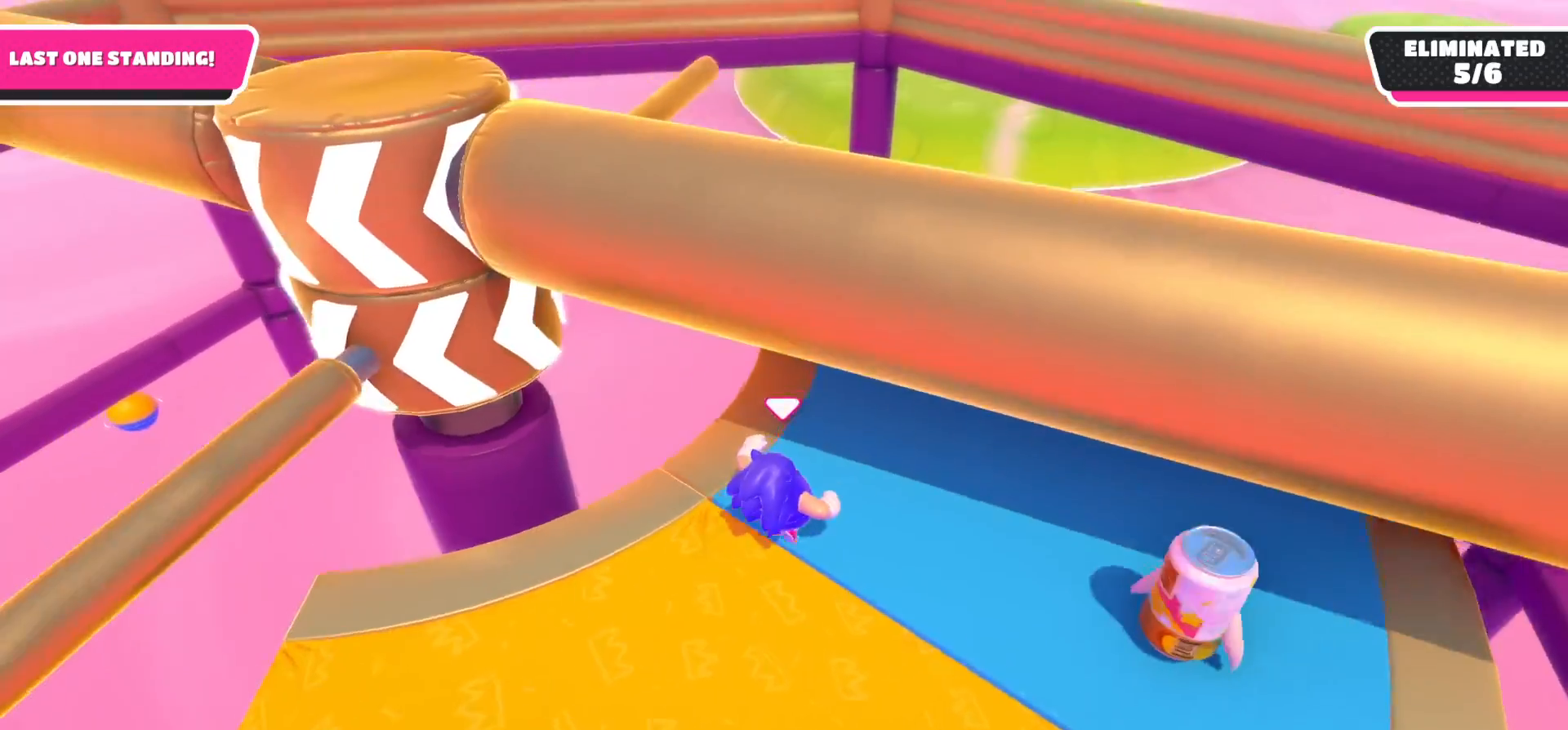
{"buttons": [], "left_stick": "center", "right_stick": "center", "events": [[183, "right_stick", "center"], [367, "left_stick", "center"]]}
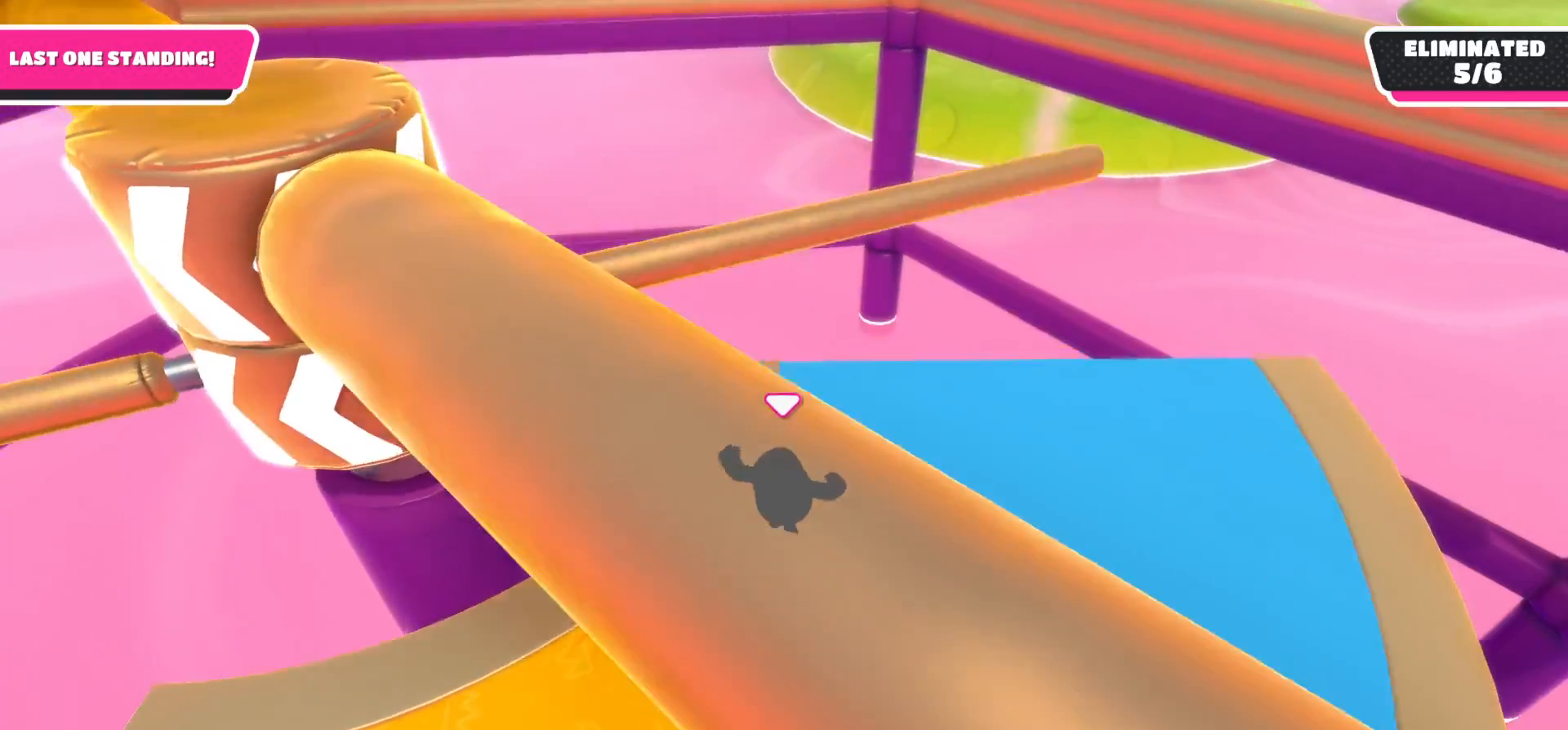
{"buttons": [], "left_stick": "down", "right_stick": "center", "events": [[250, "A", "down"], [250, "left_stick", "up-right"], [483, "A", "up"], [500, "left_stick", "down"]]}
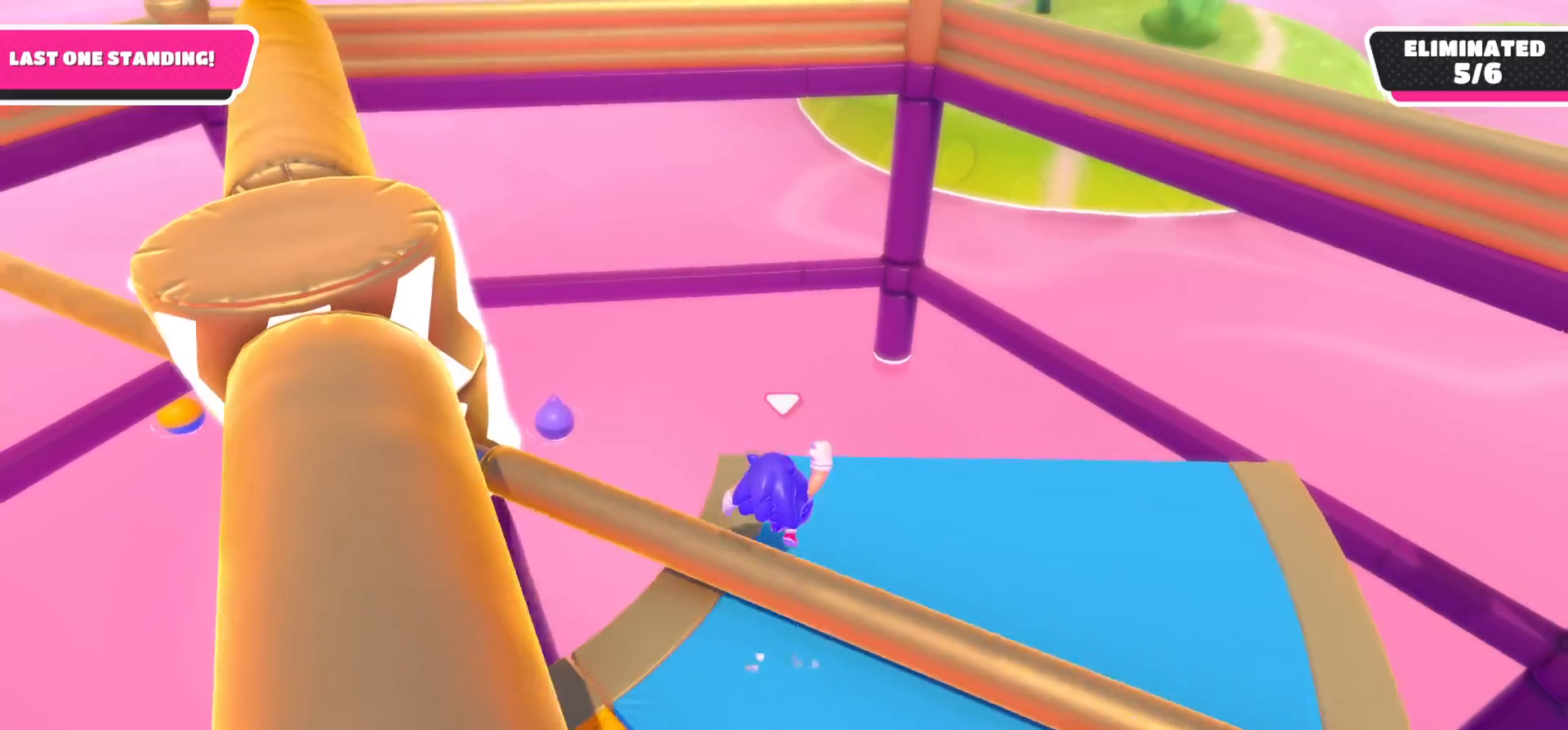
{"buttons": [], "left_stick": "down", "right_stick": "up-right", "events": [[317, "right_stick", "up-right"]]}
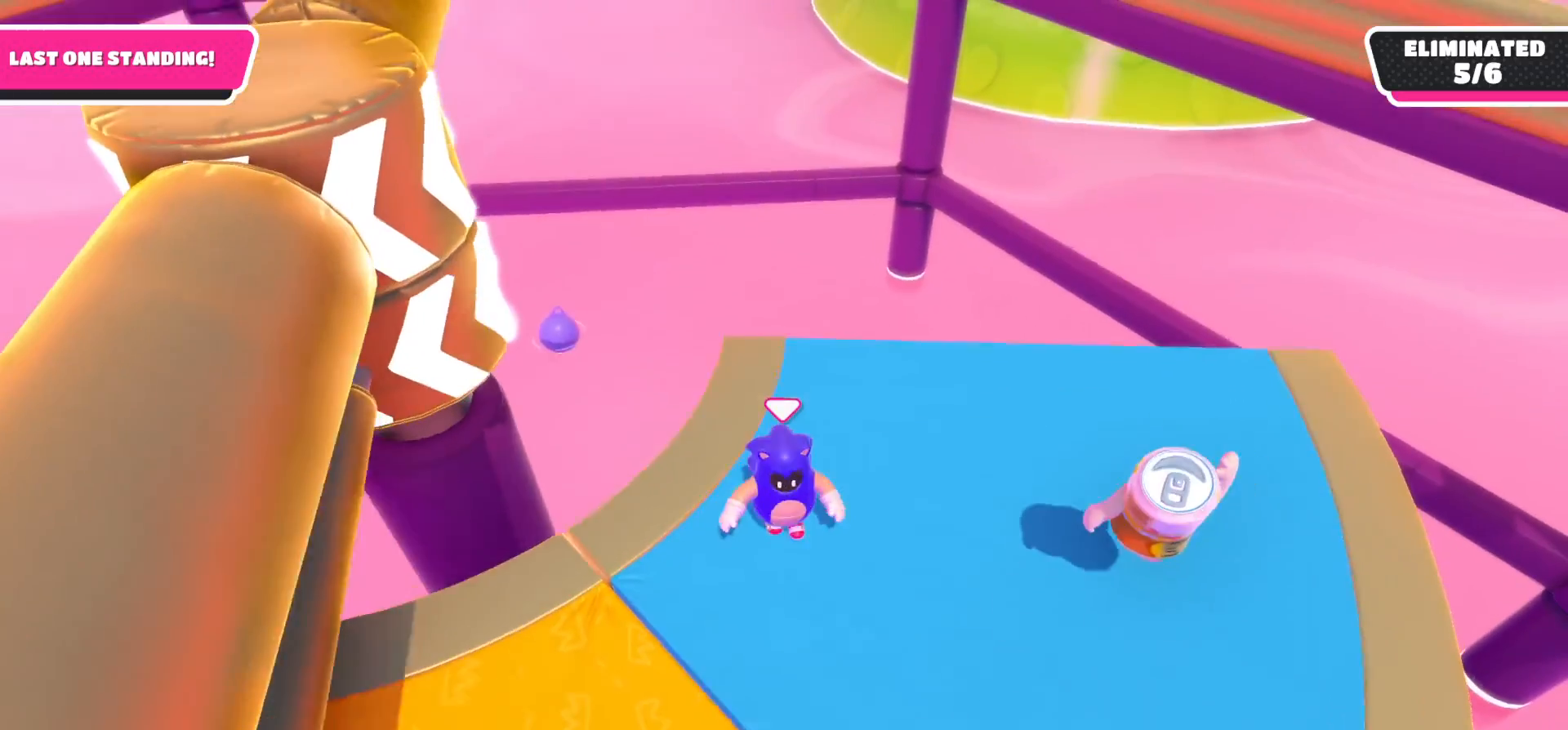
{"buttons": [], "left_stick": "up-right", "right_stick": "right", "events": [[100, "right_stick", "center"], [233, "left_stick", "left"], [317, "left_stick", "up-left"], [450, "right_stick", "right"], [483, "left_stick", "up-right"]]}
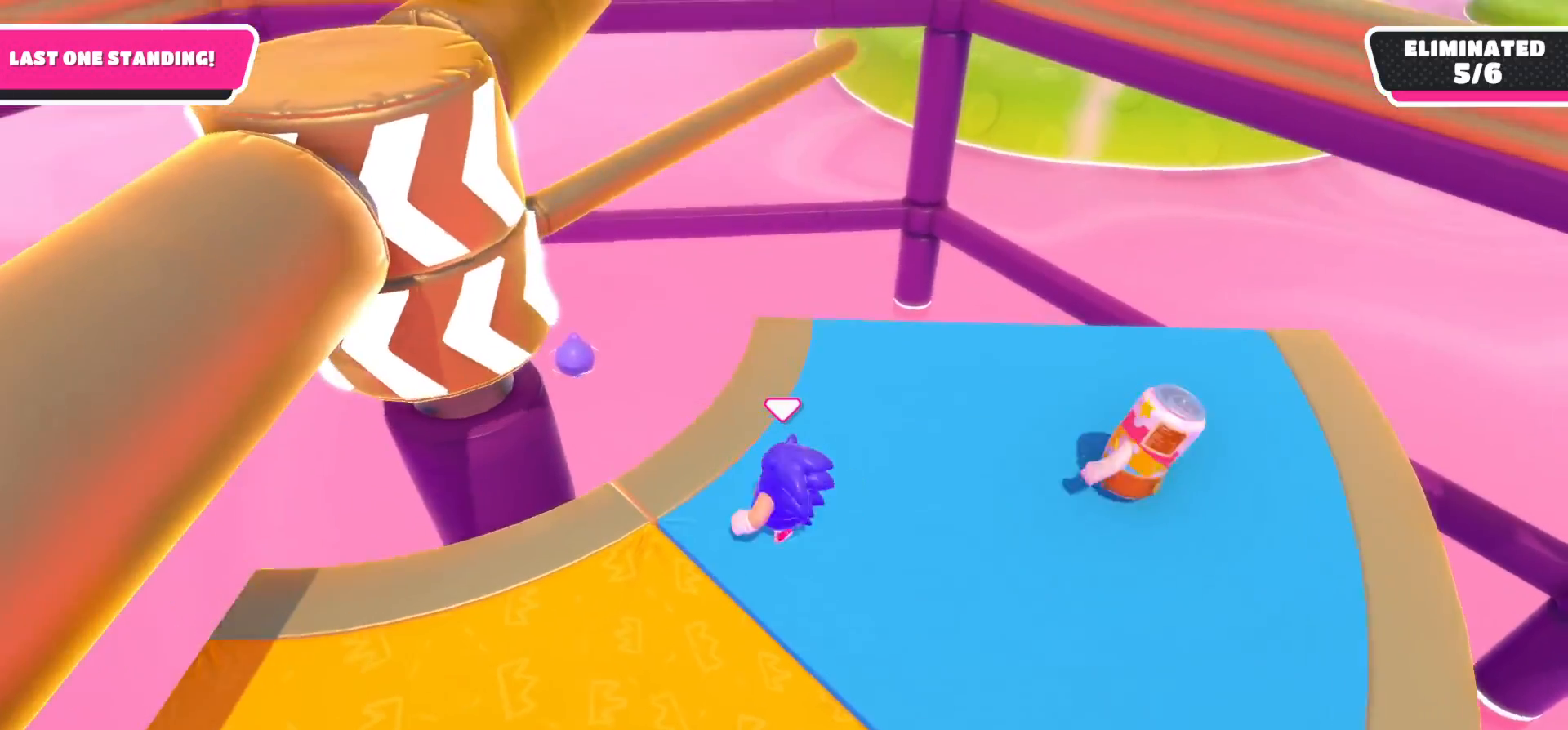
{"buttons": [], "left_stick": "up", "right_stick": "center", "events": [[50, "right_stick", "center"], [100, "left_stick", "down"], [300, "left_stick", "center"], [350, "left_stick", "up-right"], [483, "left_stick", "up"]]}
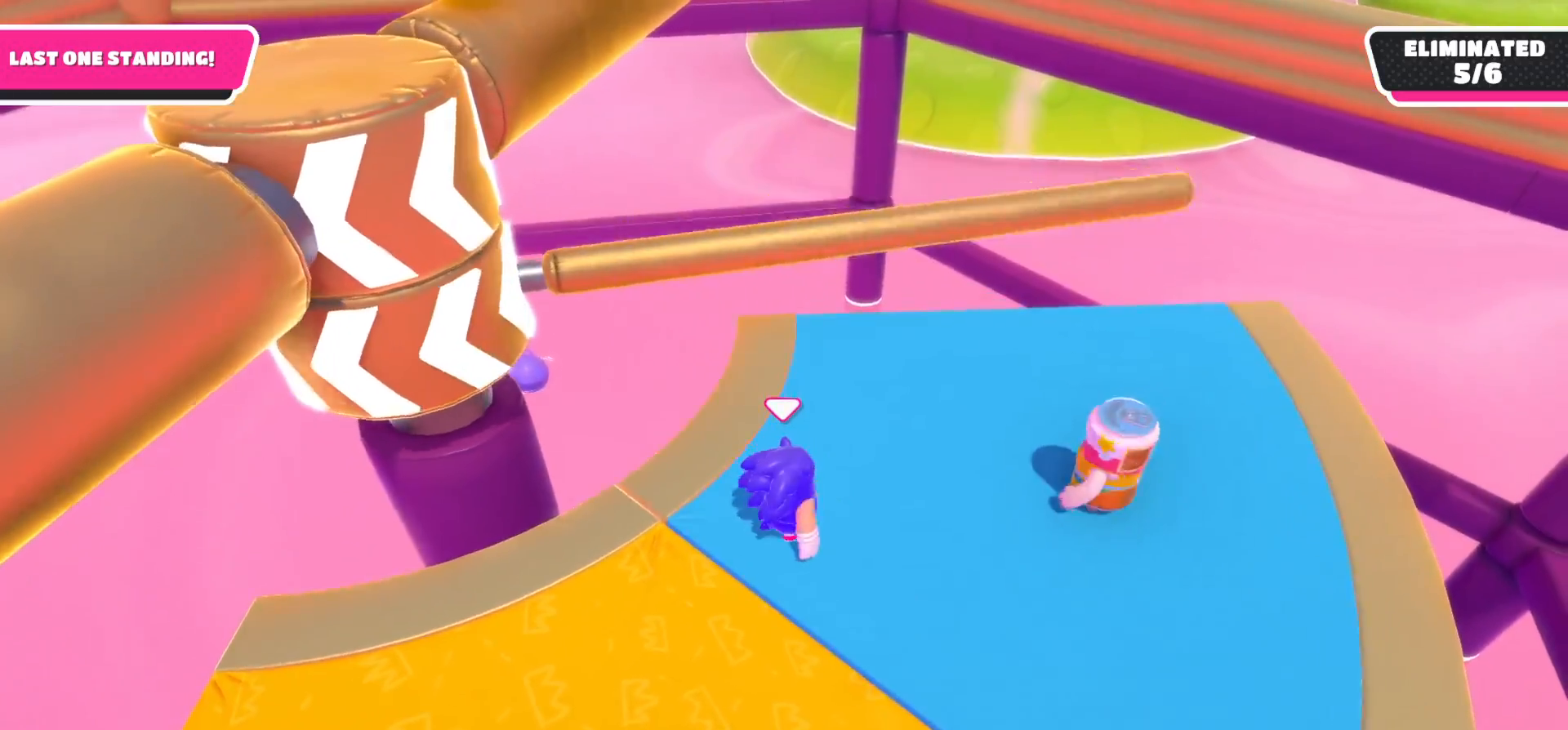
{"buttons": [], "left_stick": "down", "right_stick": "center", "events": [[167, "A", "down"], [250, "left_stick", "right"], [333, "left_stick", "down"], [367, "A", "up"]]}
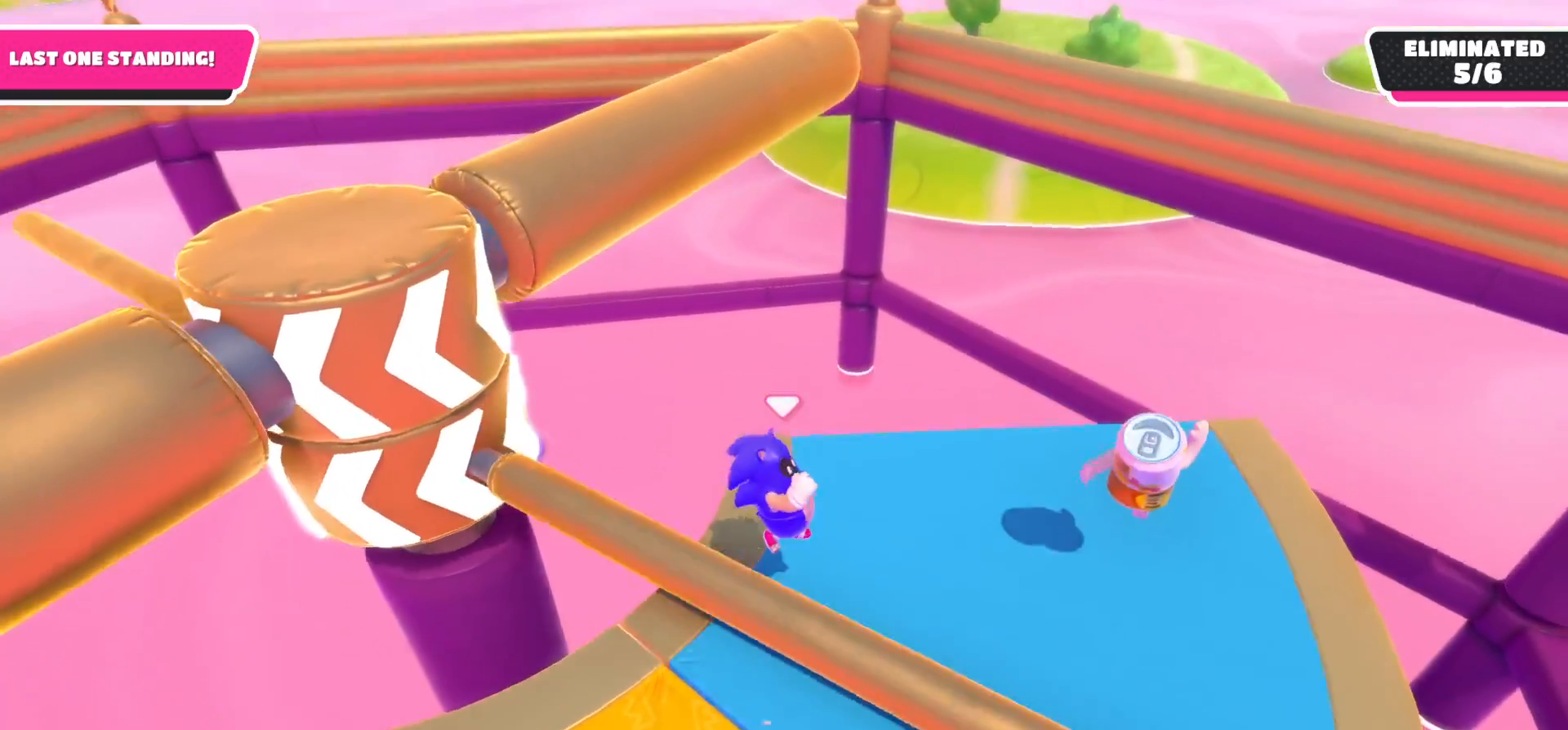
{"buttons": [], "left_stick": "up", "right_stick": "center", "events": [[150, "left_stick", "down-right"], [150, "right_stick", "up"], [300, "left_stick", "right"], [317, "right_stick", "up-left"], [450, "right_stick", "center"], [467, "left_stick", "up"]]}
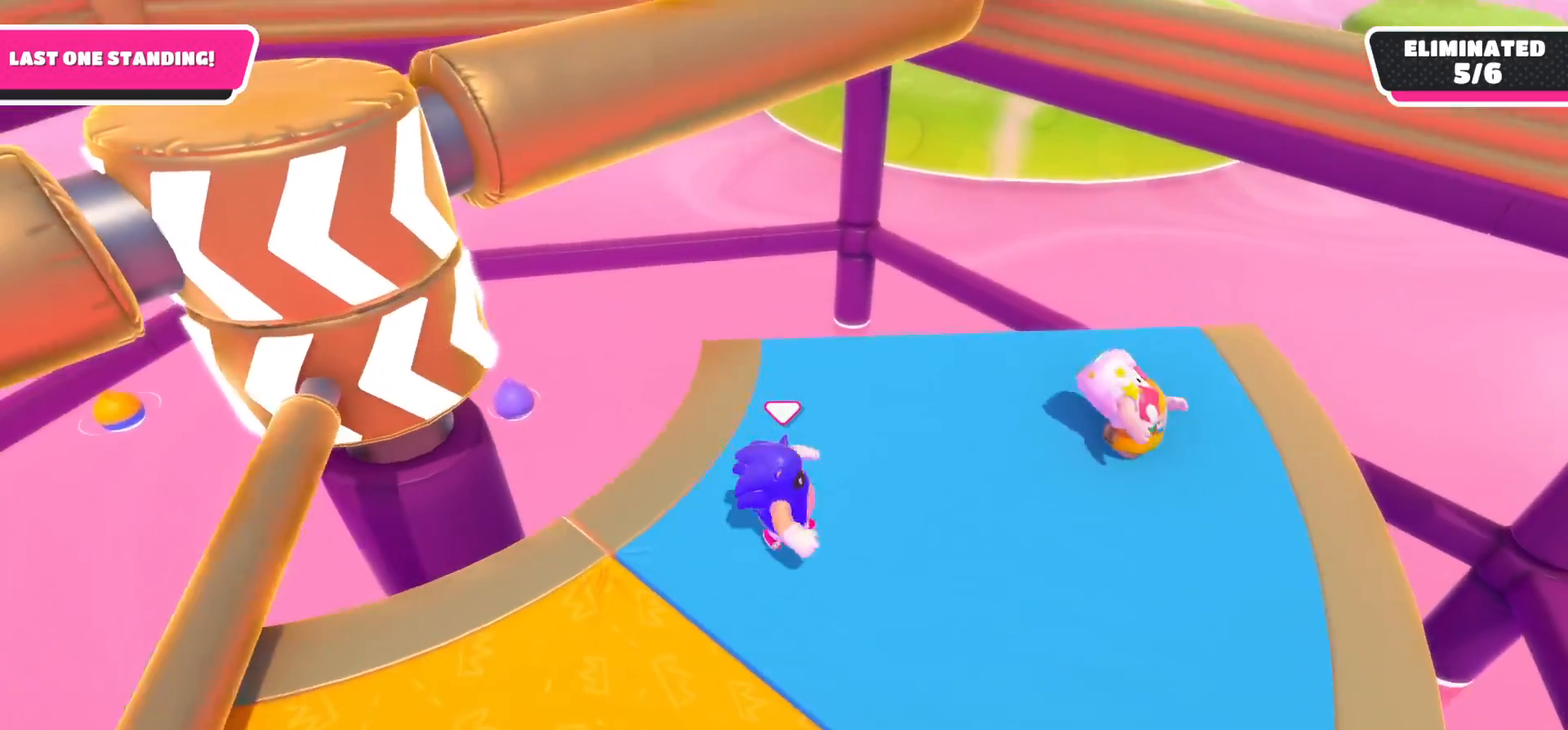
{"buttons": [], "left_stick": "up-left", "right_stick": "center", "events": [[50, "left_stick", "left"], [183, "left_stick", "center"], [367, "left_stick", "up-left"]]}
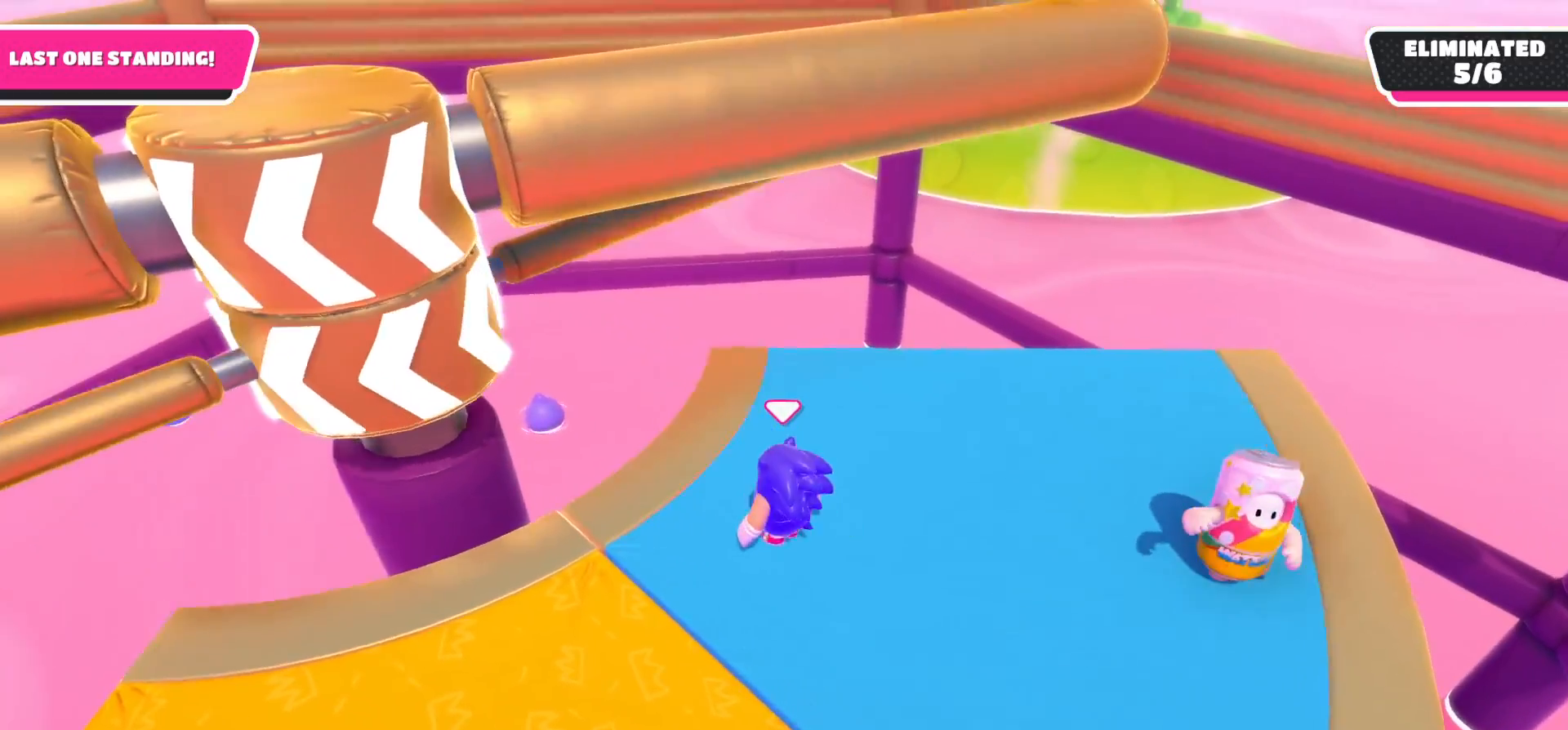
{"buttons": ["A"], "left_stick": "center", "right_stick": "center", "events": [[33, "left_stick", "up-right"], [200, "left_stick", "up"], [367, "left_stick", "center"], [467, "A", "down"]]}
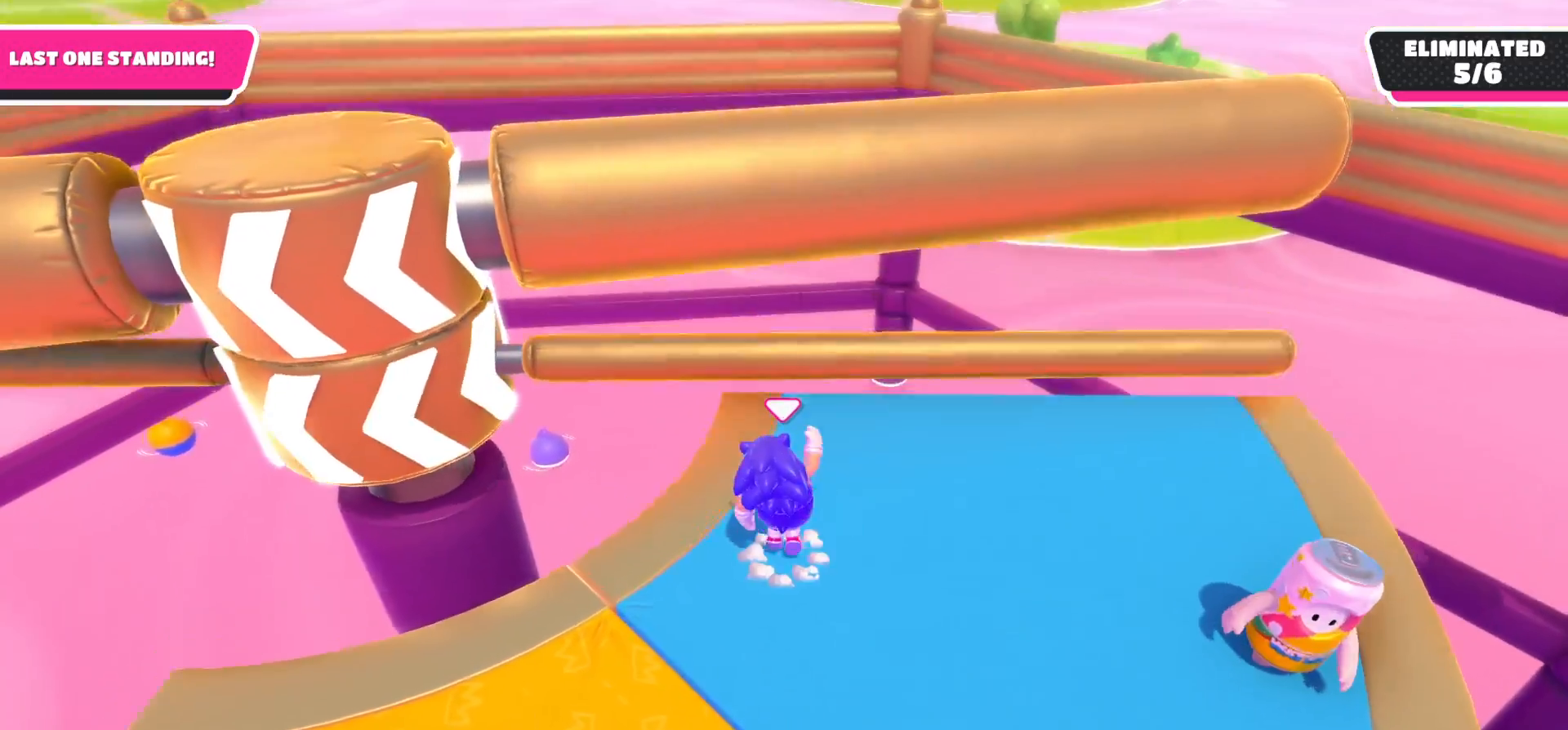
{"buttons": [], "left_stick": "down-left", "right_stick": "center", "events": [[17, "left_stick", "down-right"], [150, "A", "up"], [367, "left_stick", "up-right"], [483, "left_stick", "down-left"]]}
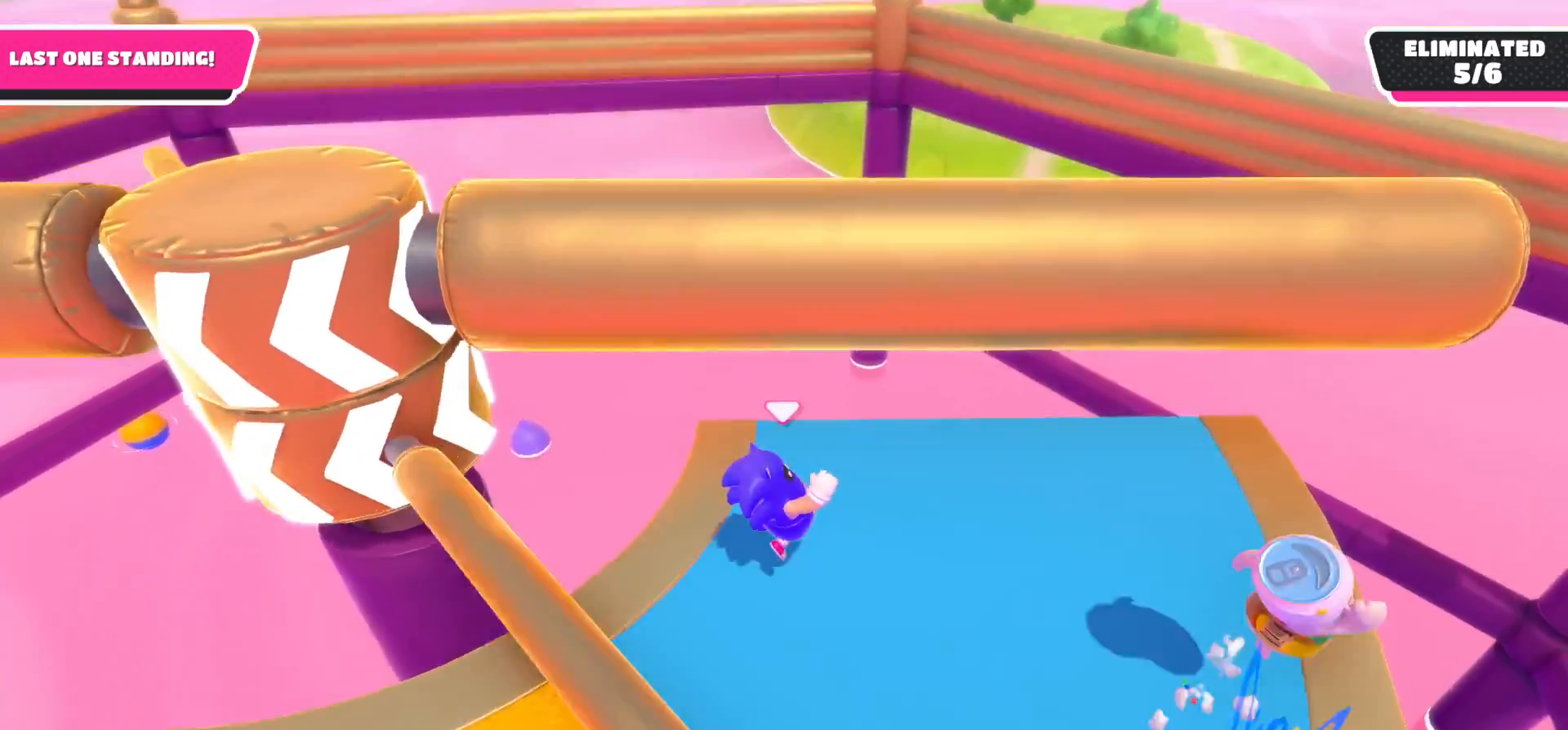
{"buttons": [], "left_stick": "up", "right_stick": "down-left", "events": [[50, "left_stick", "down"], [100, "right_stick", "down-left"], [433, "left_stick", "up"]]}
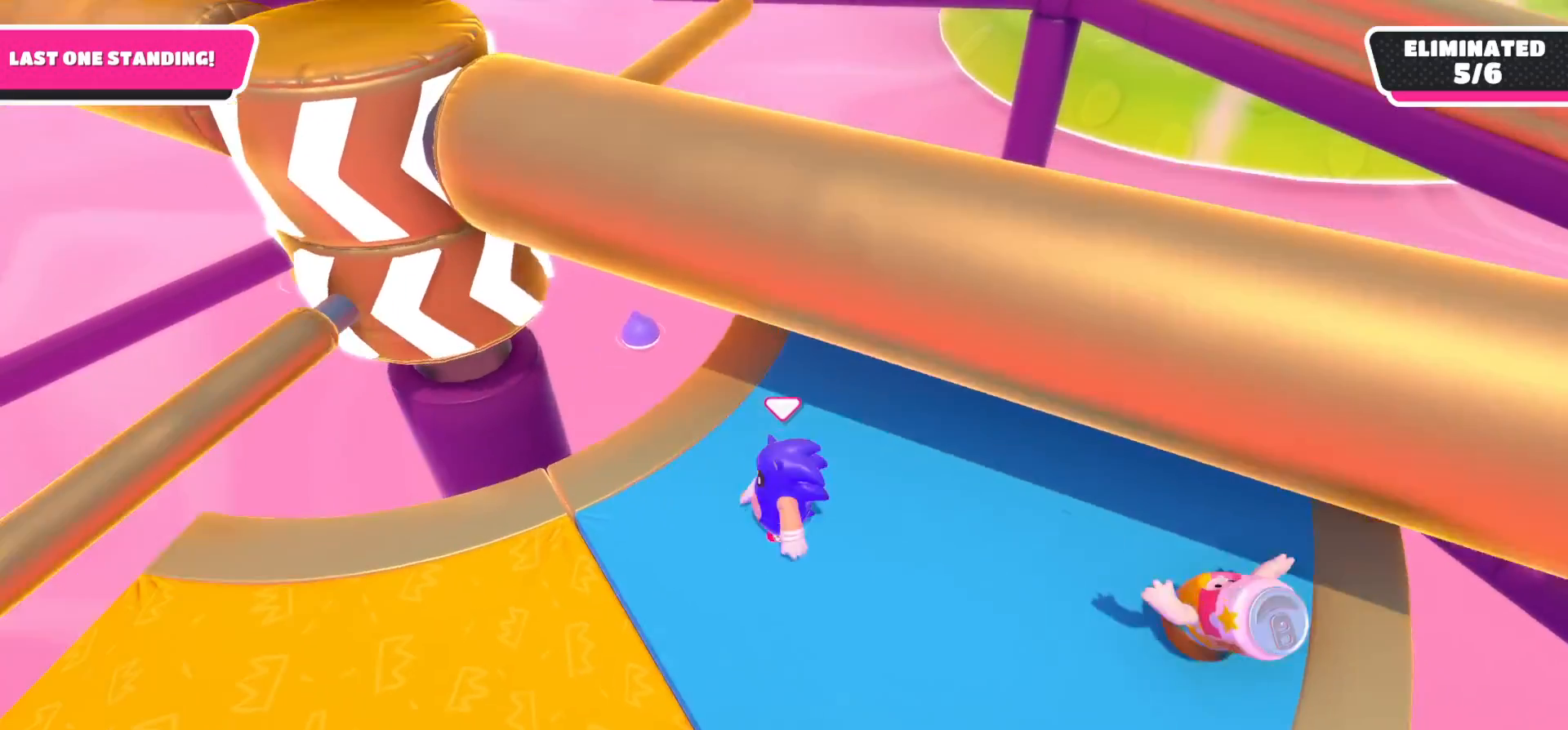
{"buttons": [], "left_stick": "left", "right_stick": "up-right", "events": [[50, "right_stick", "center"], [133, "left_stick", "up-right"], [367, "left_stick", "center"], [417, "right_stick", "right"], [433, "left_stick", "left"], [467, "right_stick", "up-right"]]}
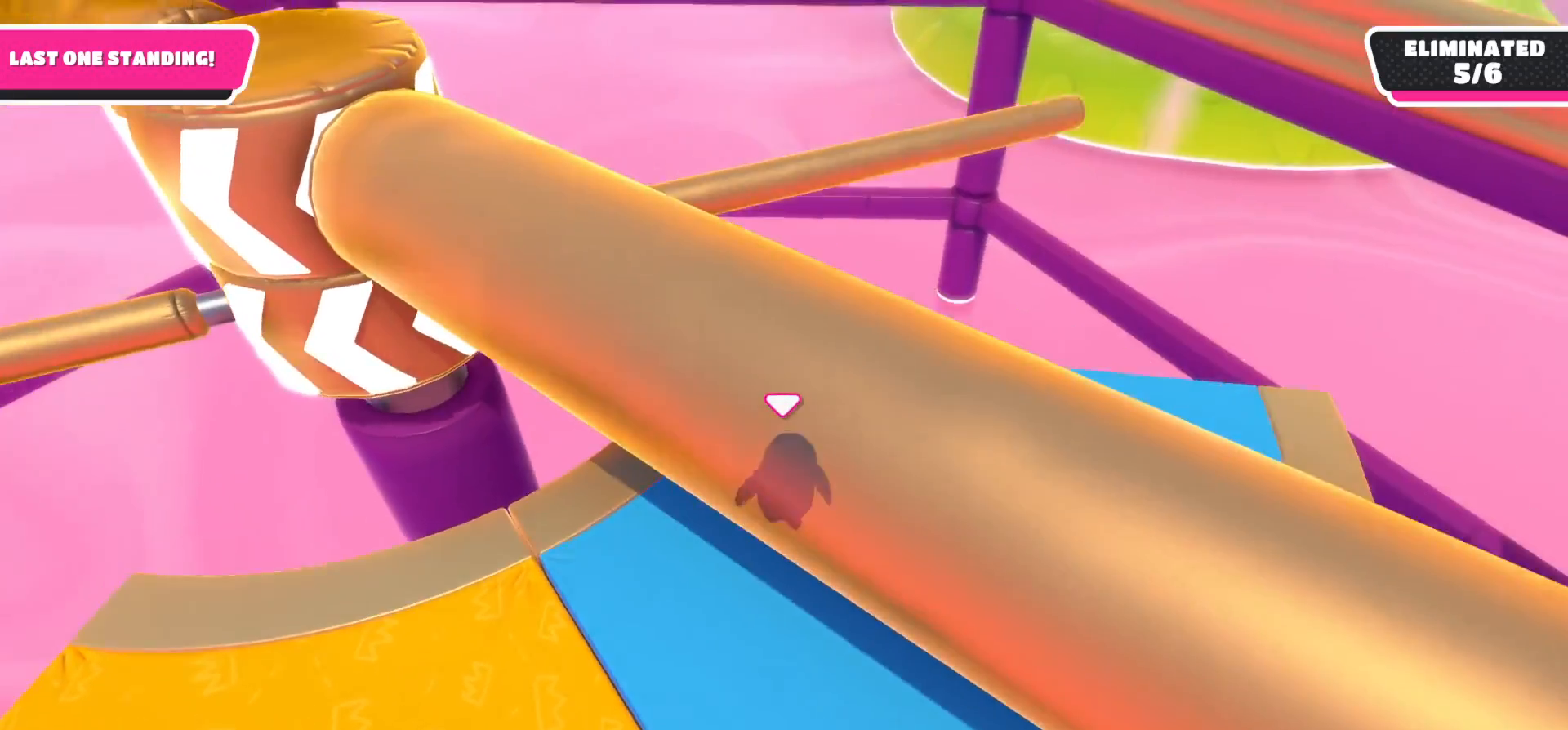
{"buttons": ["A"], "left_stick": "up", "right_stick": "center", "events": [[100, "left_stick", "up"], [150, "right_stick", "center"], [383, "A", "down"]]}
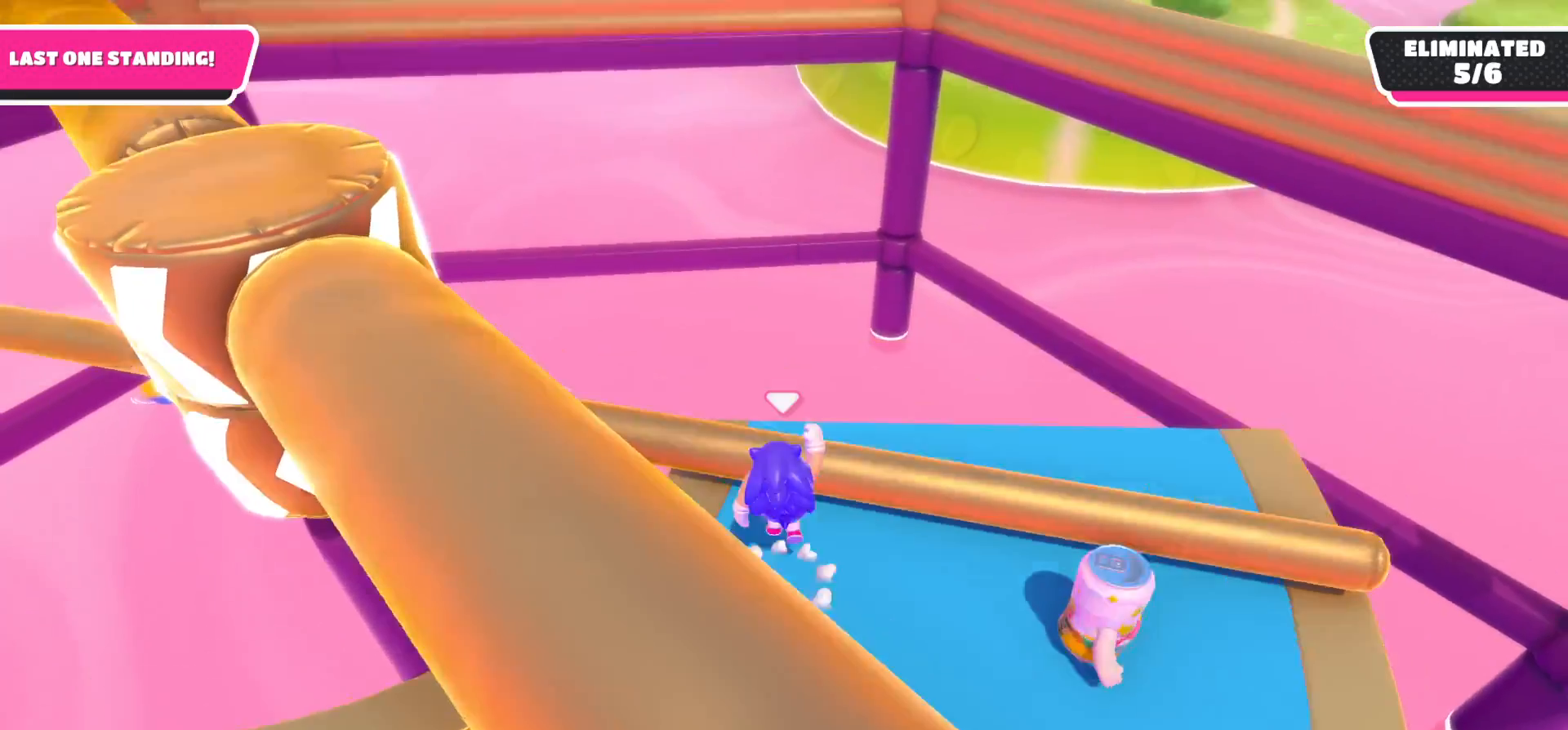
{"buttons": [], "left_stick": "down", "right_stick": "center", "events": [[17, "left_stick", "center"], [50, "A", "up"], [100, "left_stick", "down"], [317, "L2", "down"], [433, "L2", "up"]]}
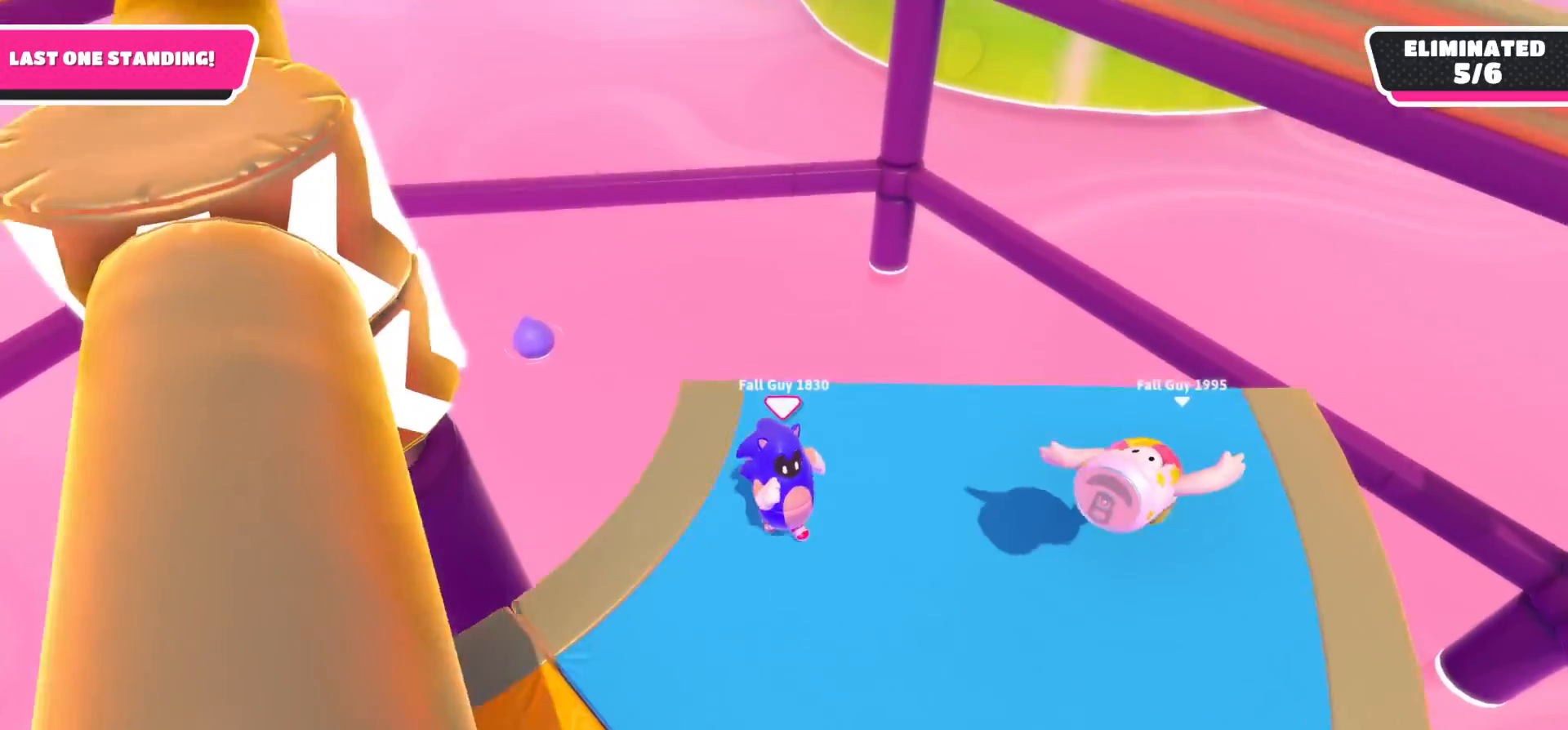
{"buttons": [], "left_stick": "right", "right_stick": "center", "events": [[83, "left_stick", "down-left"], [150, "right_stick", "up-left"], [283, "left_stick", "up-left"], [350, "left_stick", "up"], [367, "right_stick", "center"], [483, "left_stick", "right"]]}
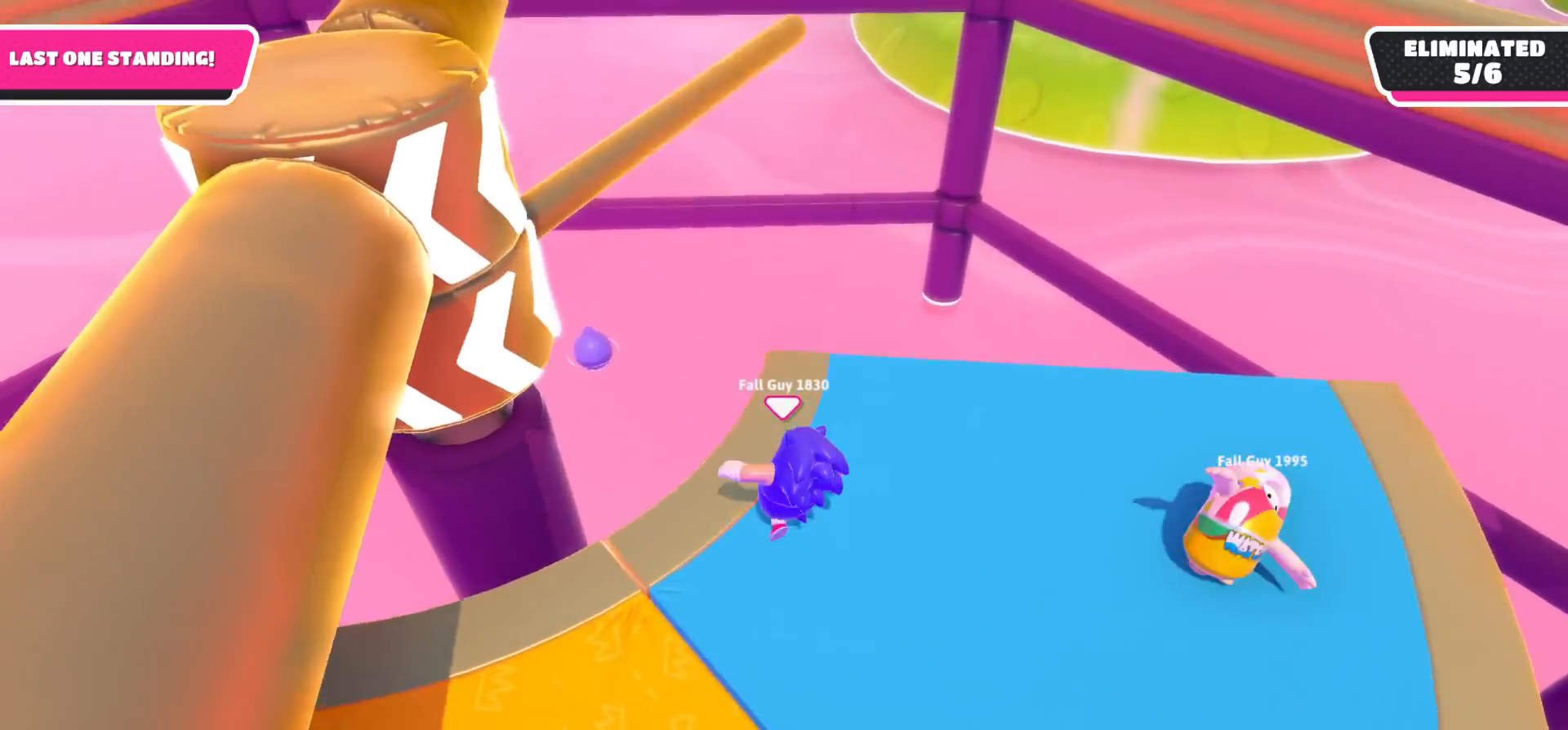
{"buttons": [], "left_stick": "up-left", "right_stick": "center", "events": [[83, "left_stick", "down"], [200, "right_stick", "up"], [217, "left_stick", "center"], [283, "left_stick", "right"], [283, "right_stick", "up-left"], [367, "left_stick", "center"], [383, "right_stick", "center"], [500, "left_stick", "up-left"]]}
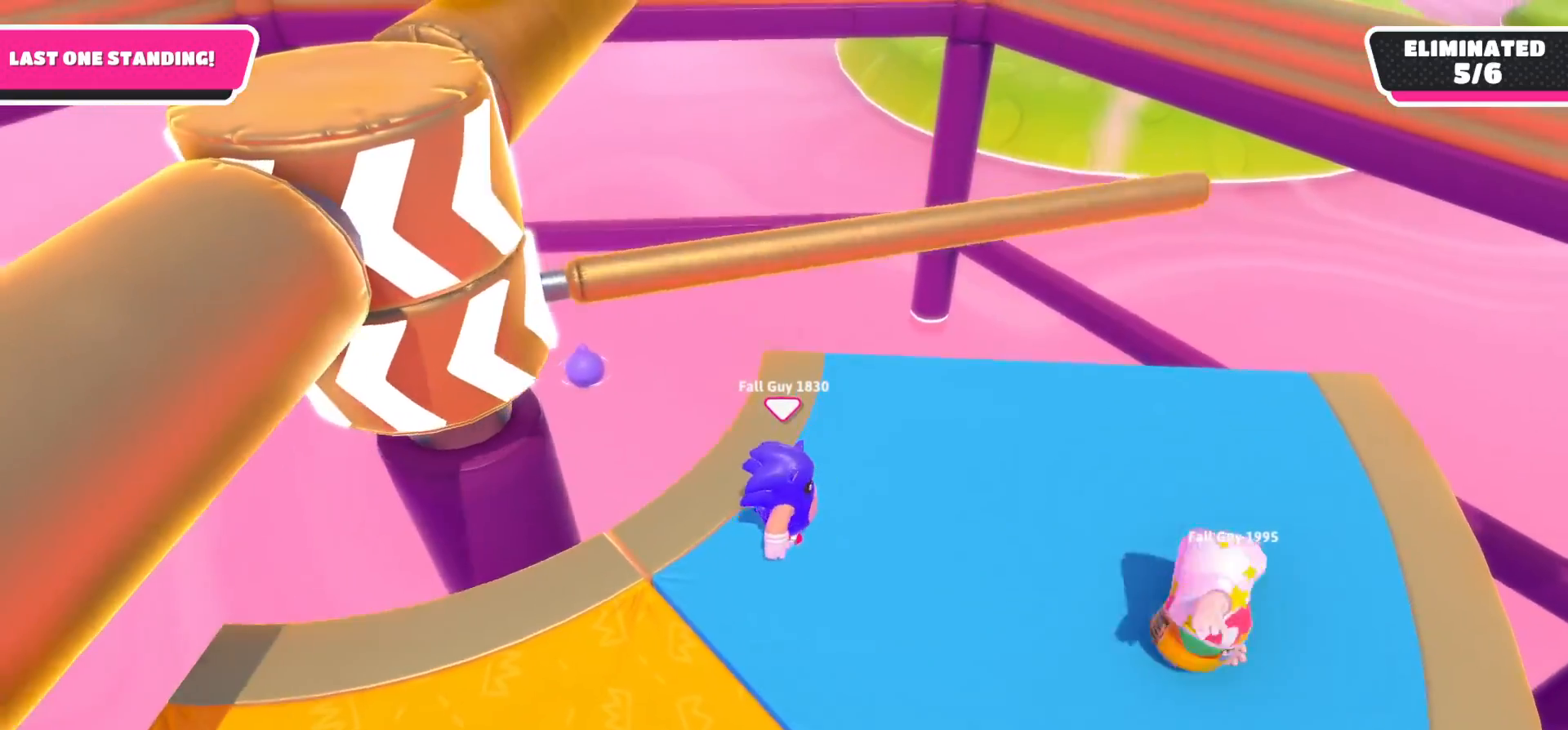
{"buttons": [], "left_stick": "down", "right_stick": "center", "events": [[100, "left_stick", "up-right"], [150, "A", "down"], [400, "A", "up"], [433, "left_stick", "center"], [483, "left_stick", "down"]]}
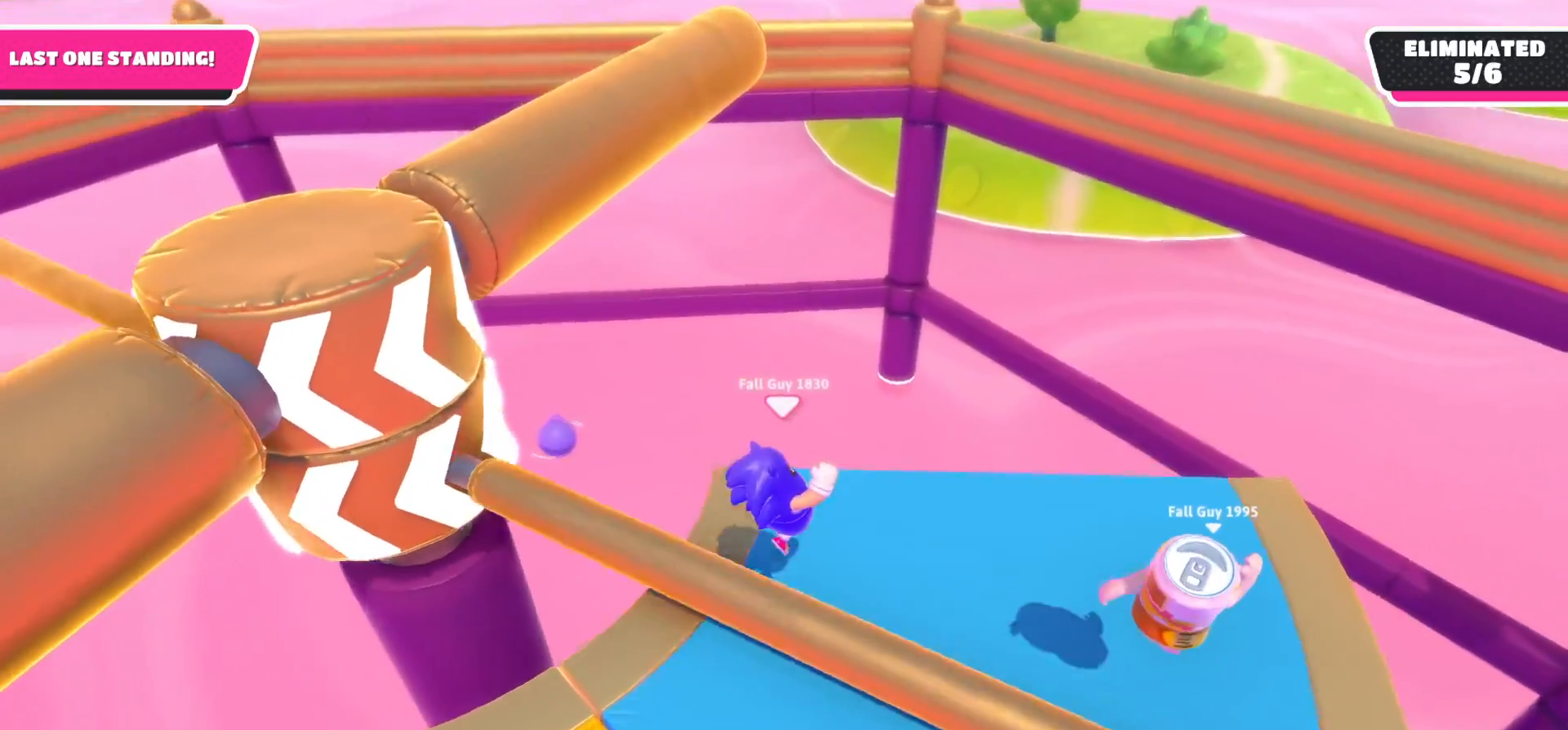
{"buttons": [], "left_stick": "up-left", "right_stick": "center", "events": [[133, "right_stick", "up"], [317, "left_stick", "down-left"], [383, "right_stick", "center"], [467, "left_stick", "up-left"]]}
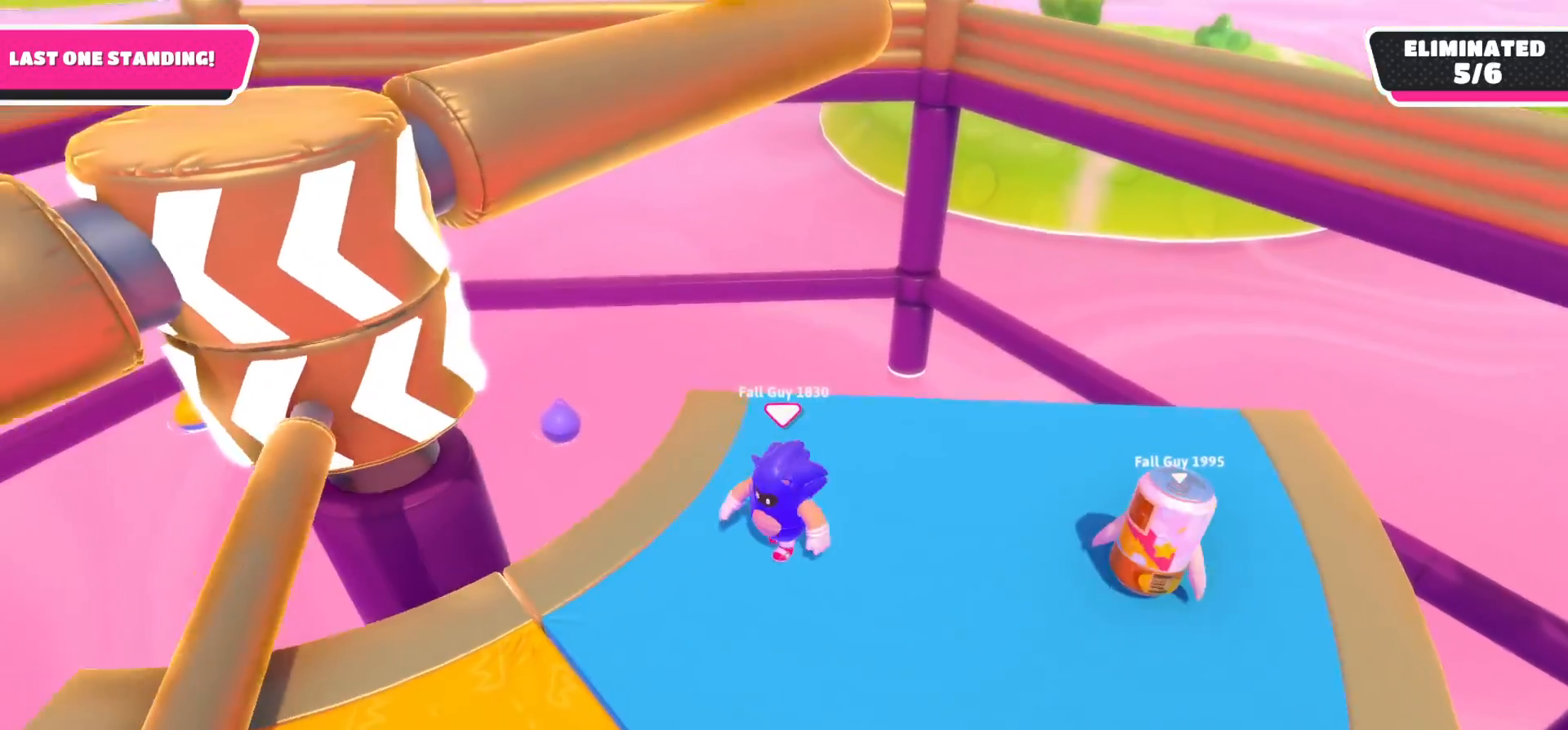
{"buttons": [], "left_stick": "down-left", "right_stick": "center", "events": [[50, "left_stick", "up"], [200, "left_stick", "down-left"], [317, "right_stick", "up-right"], [467, "right_stick", "center"]]}
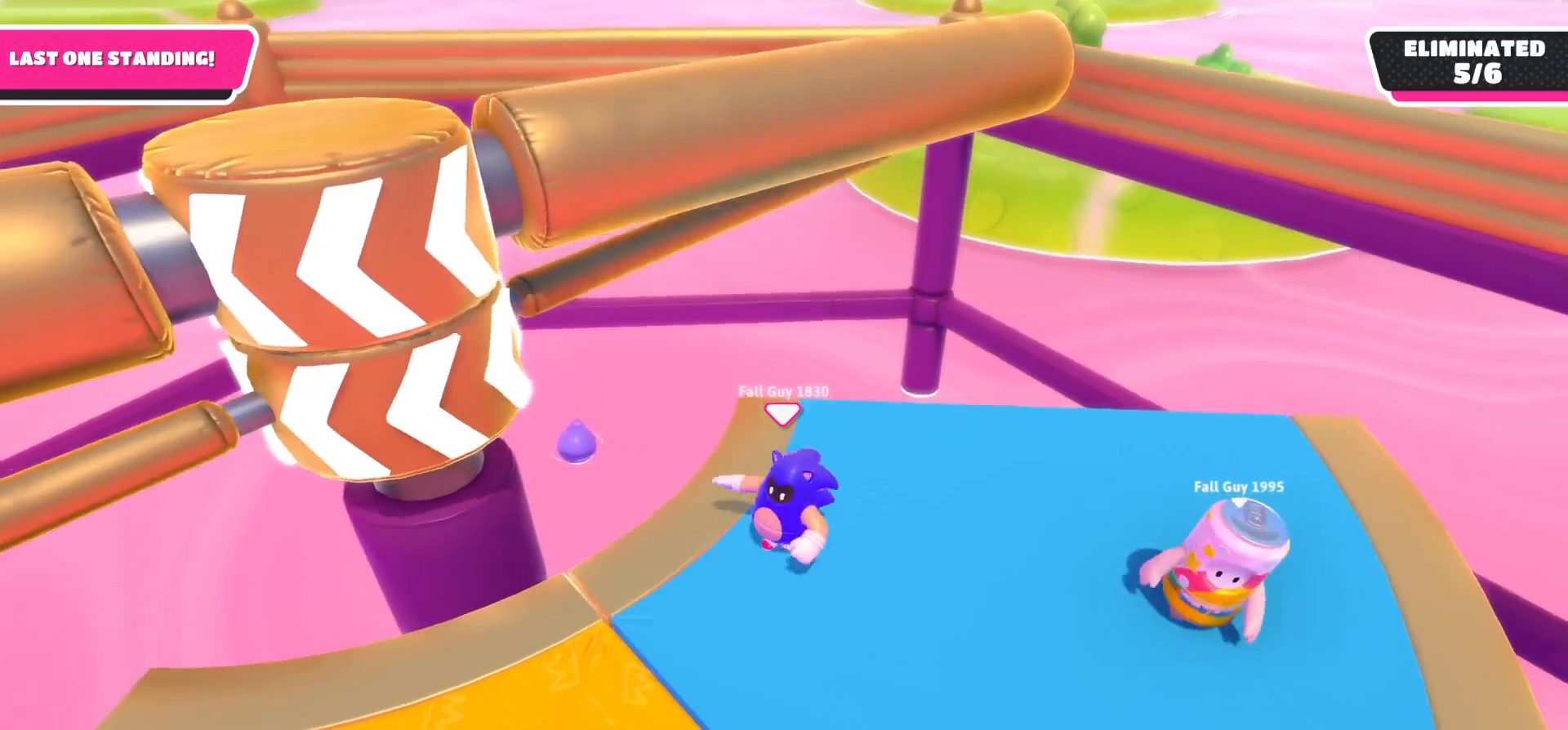
{"buttons": ["A"], "left_stick": "center", "right_stick": "center", "events": [[17, "left_stick", "center"], [100, "left_stick", "up-right"], [267, "left_stick", "center"], [467, "A", "down"]]}
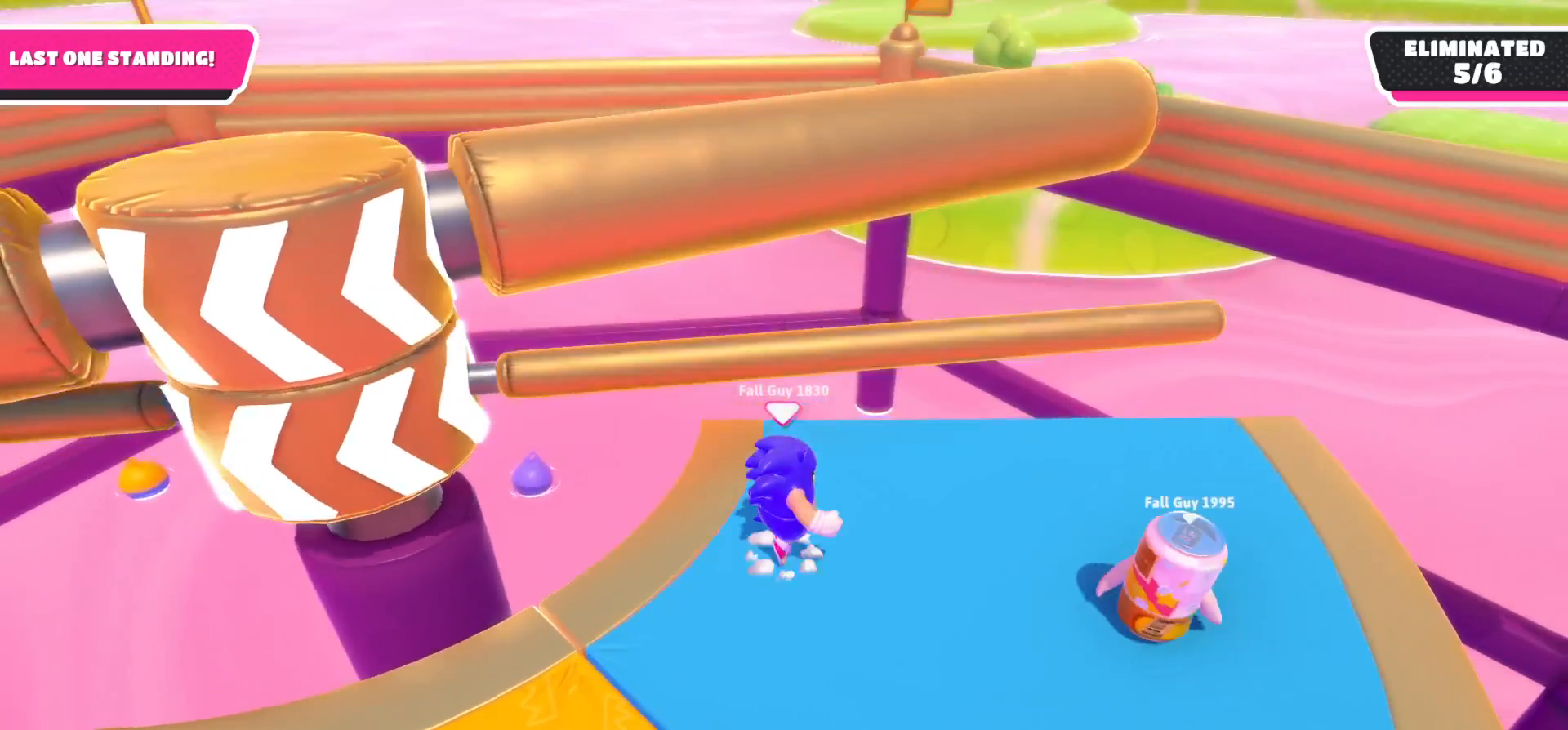
{"buttons": [], "left_stick": "down", "right_stick": "center", "events": [[333, "A", "up"], [417, "left_stick", "down"]]}
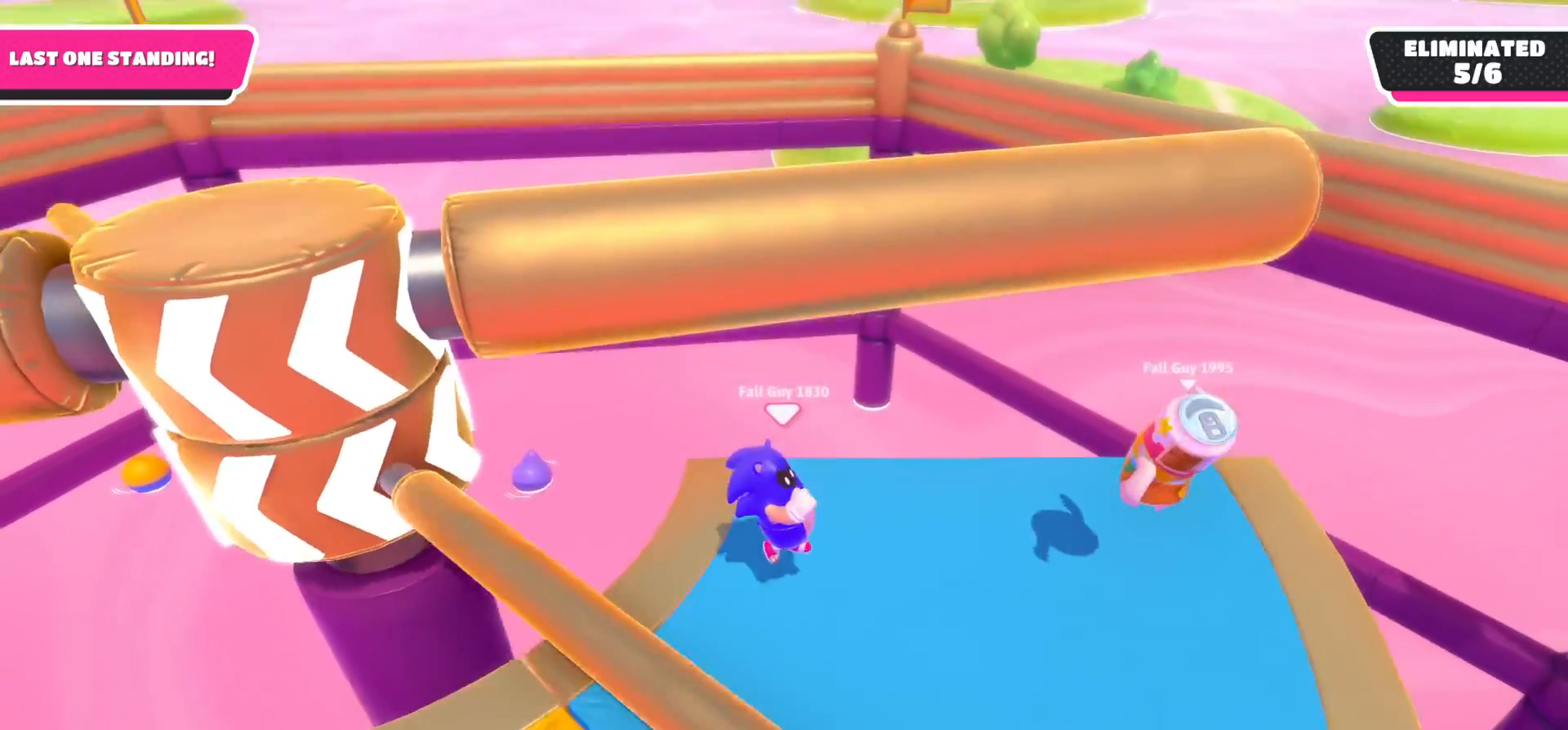
{"buttons": [], "left_stick": "up", "right_stick": "down-left", "events": [[217, "left_stick", "down-right"], [300, "right_stick", "down-left"], [317, "left_stick", "center"], [367, "left_stick", "up-right"], [467, "left_stick", "up"]]}
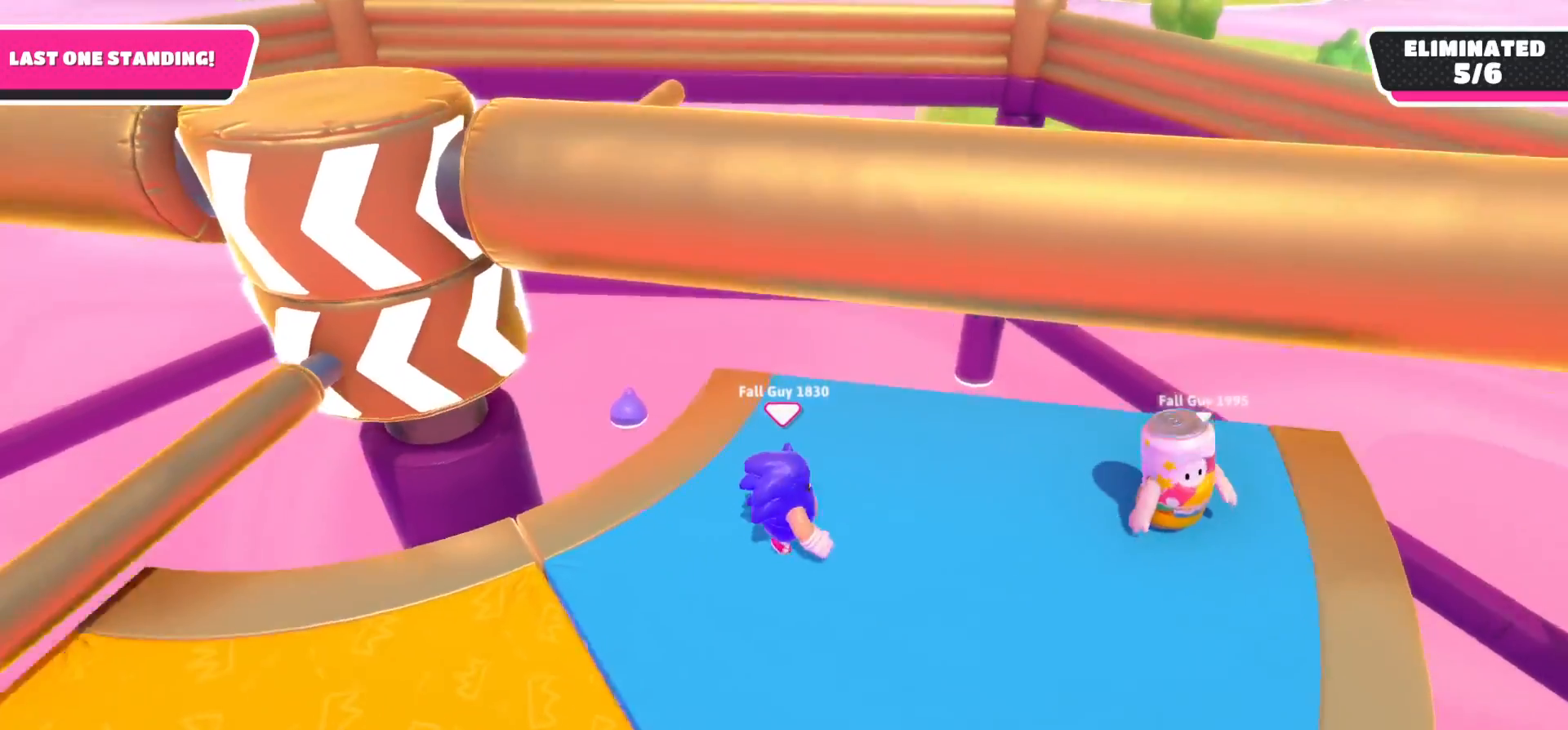
{"buttons": [], "left_stick": "center", "right_stick": "center", "events": [[150, "right_stick", "center"], [167, "left_stick", "center"], [267, "left_stick", "right"], [400, "left_stick", "center"]]}
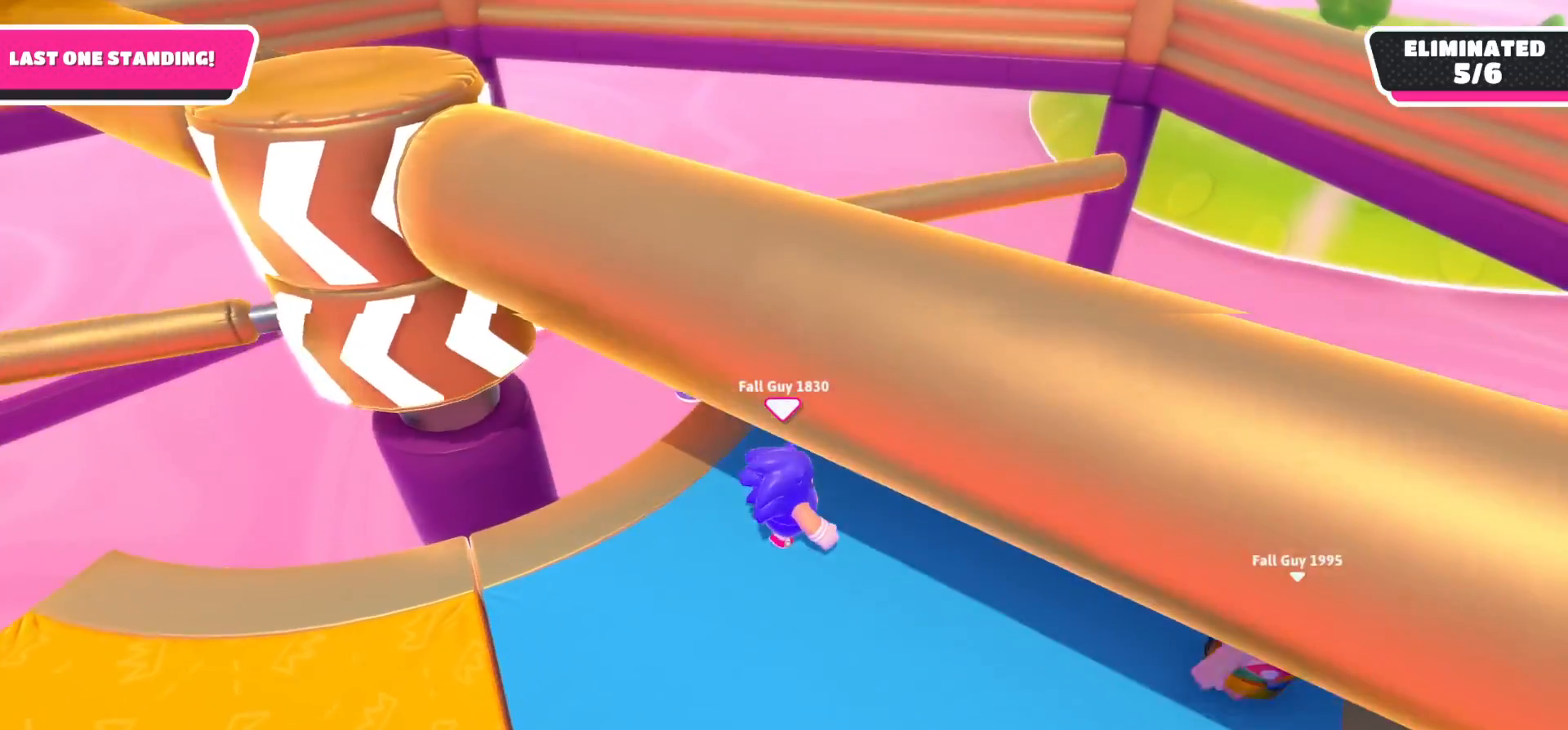
{"buttons": ["A"], "left_stick": "center", "right_stick": "center", "events": [[183, "left_stick", "right"], [233, "left_stick", "up-right"], [300, "A", "down"], [350, "left_stick", "center"]]}
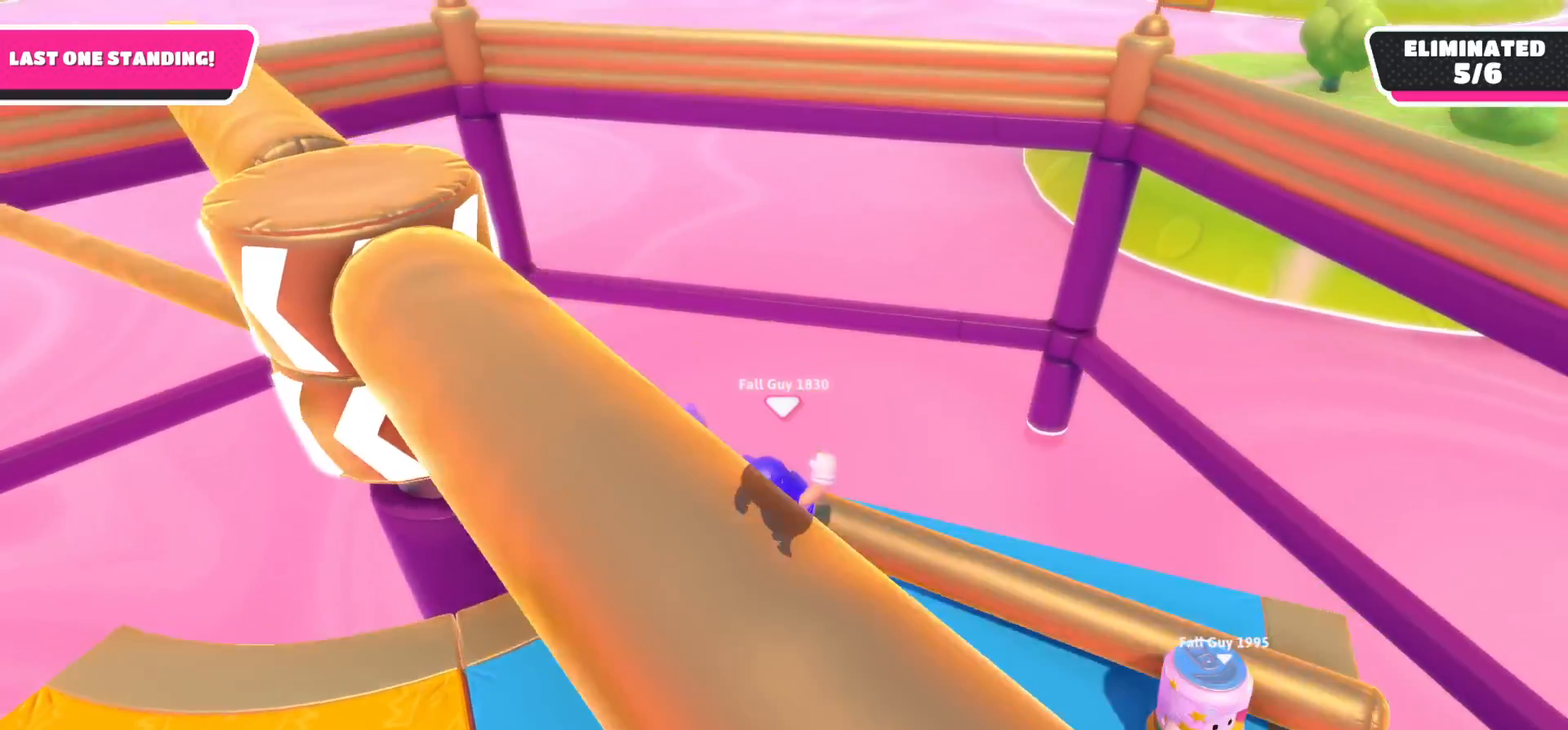
{"buttons": [], "left_stick": "down", "right_stick": "up", "events": [[33, "A", "up"], [117, "left_stick", "down"], [483, "right_stick", "up"]]}
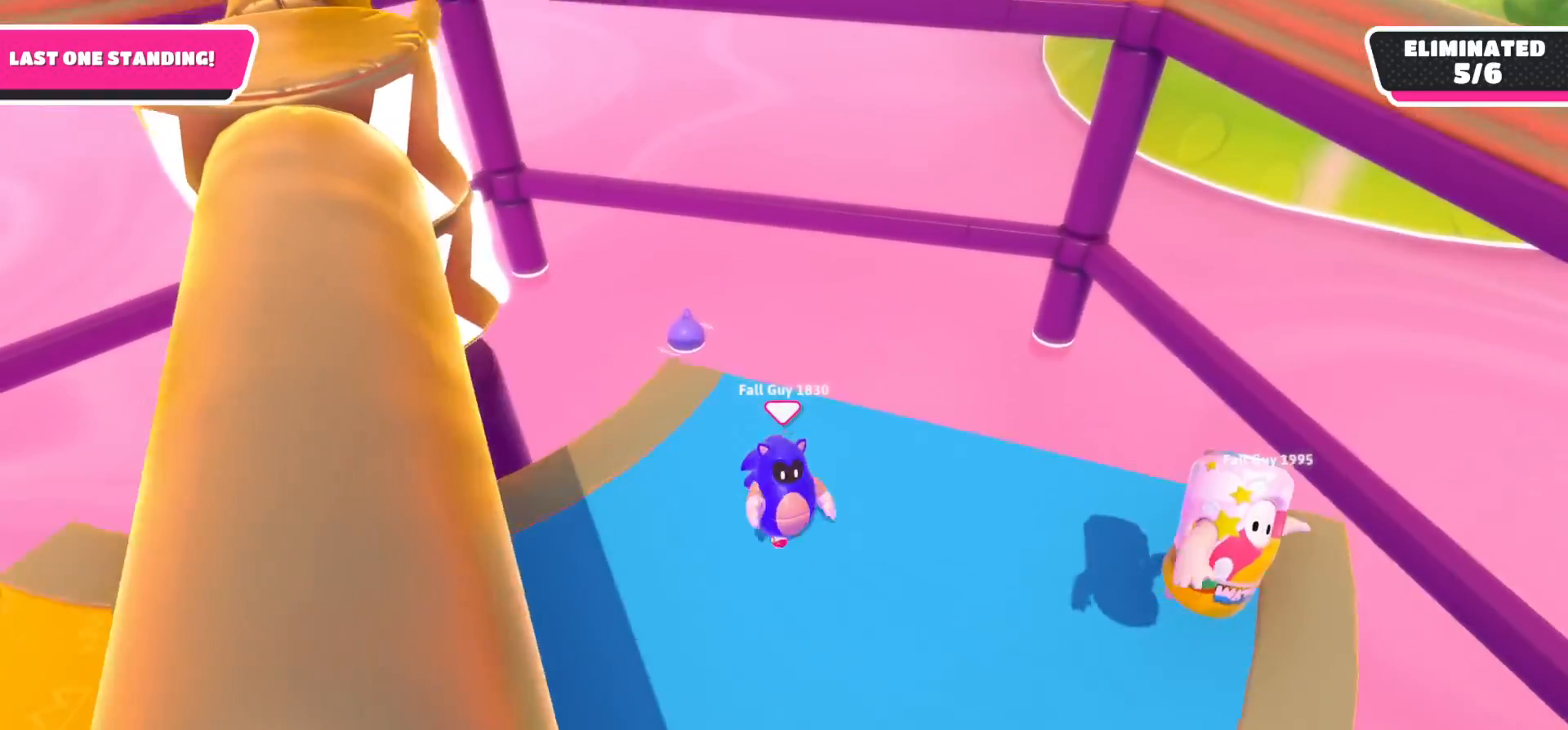
{"buttons": [], "left_stick": "center", "right_stick": "center", "events": [[17, "left_stick", "down-right"], [17, "right_stick", "up-left"], [150, "left_stick", "down-left"], [167, "right_stick", "left"], [283, "left_stick", "center"], [333, "left_stick", "right"], [417, "right_stick", "center"], [433, "left_stick", "center"]]}
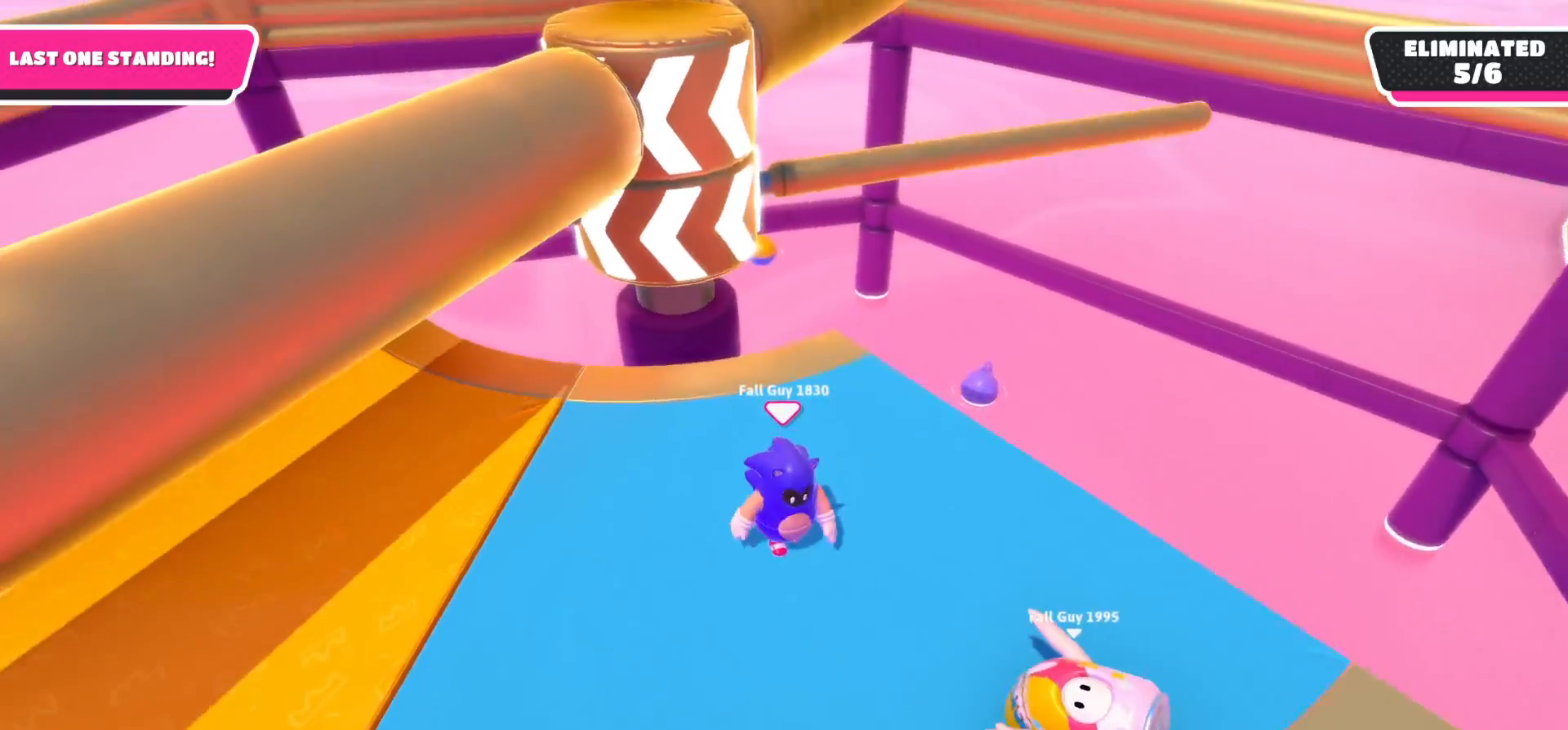
{"buttons": [], "left_stick": "center", "right_stick": "down-left", "events": [[33, "left_stick", "up"], [200, "left_stick", "left"], [250, "left_stick", "down-left"], [450, "right_stick", "down-left"], [483, "left_stick", "center"]]}